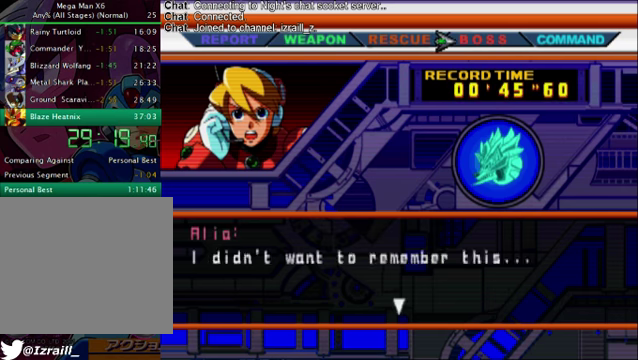
Gameplay with a controller (PlayStation layout); each line is a JSON object with the inputs held at the frame after it. "events" lists button and stick changes between this image and that frame as [ms after this image, input, new state], when the widget could be followed in between.
{"buttons": [], "left_stick": "center", "right_stick": "center"}
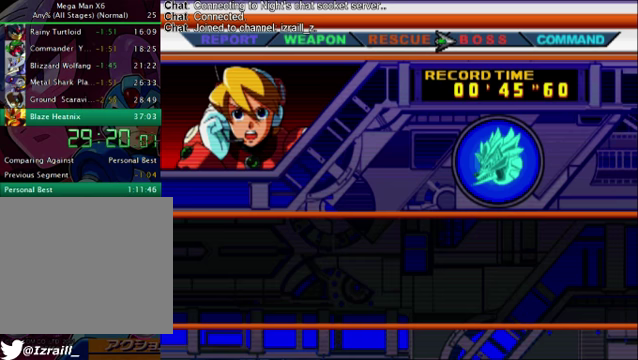
{"buttons": [], "left_stick": "center", "right_stick": "center"}
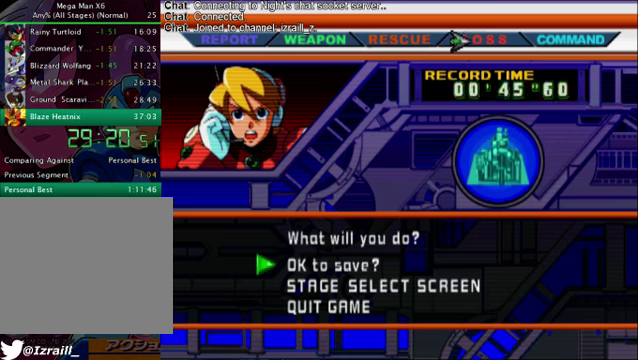
{"buttons": ["DPAD_DOWN"], "left_stick": "center", "right_stick": "center", "events": [[375, "DPAD_DOWN", "down"]]}
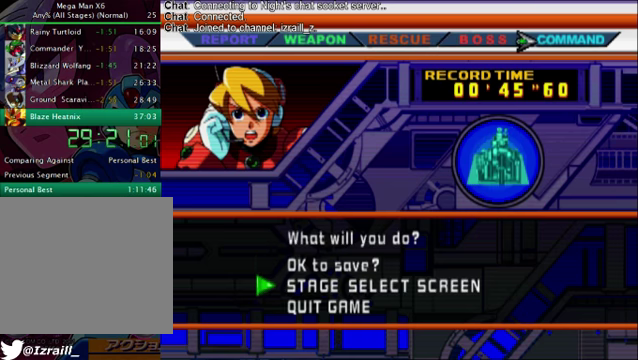
{"buttons": [], "left_stick": "center", "right_stick": "center", "events": [[42, "CROSS", "down"], [42, "DPAD_DOWN", "up"], [167, "CROSS", "up"]]}